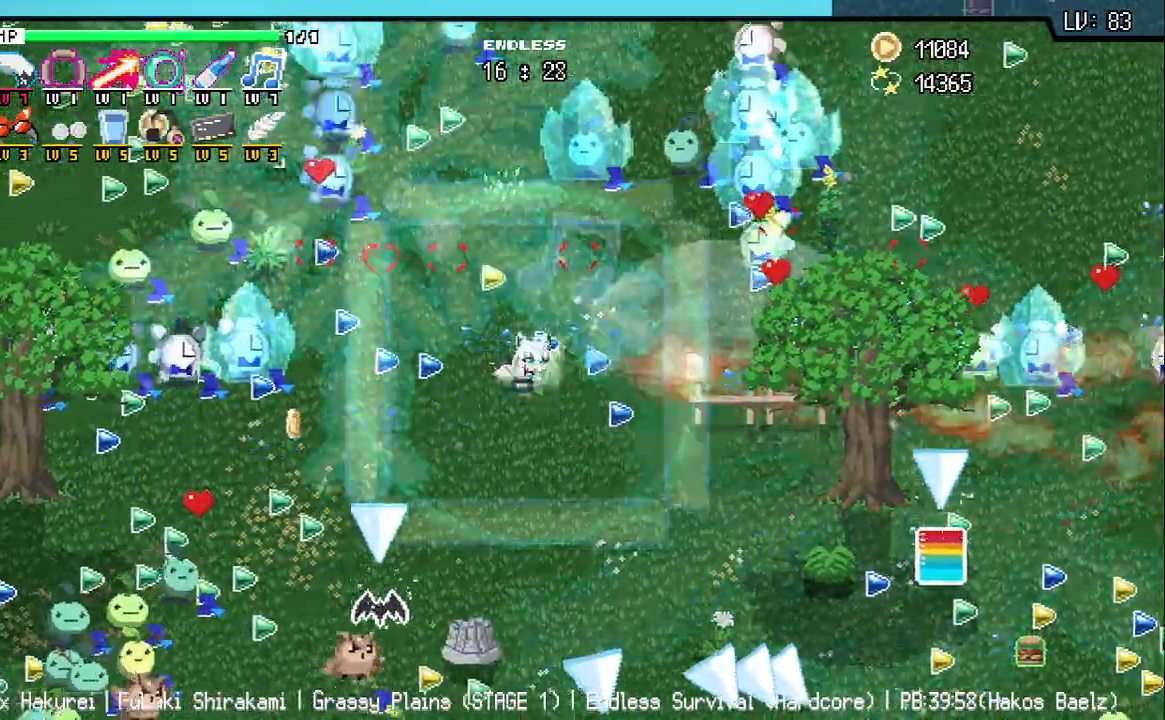
Gameplay with keyboard; each line is a JSON object with the keys held at the frame after it. "events" lists presses ("down") and releases ("up") of "a", "d", "q", "s", "w" and "z" between this image and that frame as [ms after this image, input, new state], when the widget could be followed in between. No other keys are recorded. Mouse input is not recorded.
{"keys": ["w", "z"], "events": [[367, "w", "up"], [467, "w", "down"]]}
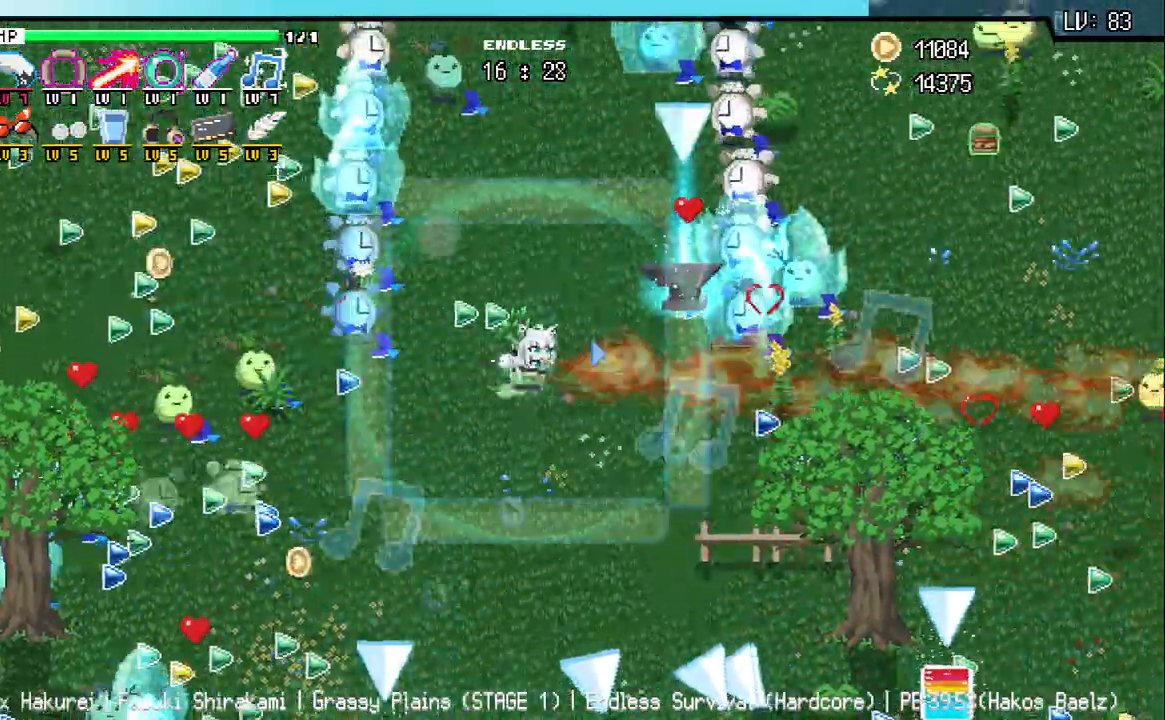
{"keys": ["w", "z"], "events": []}
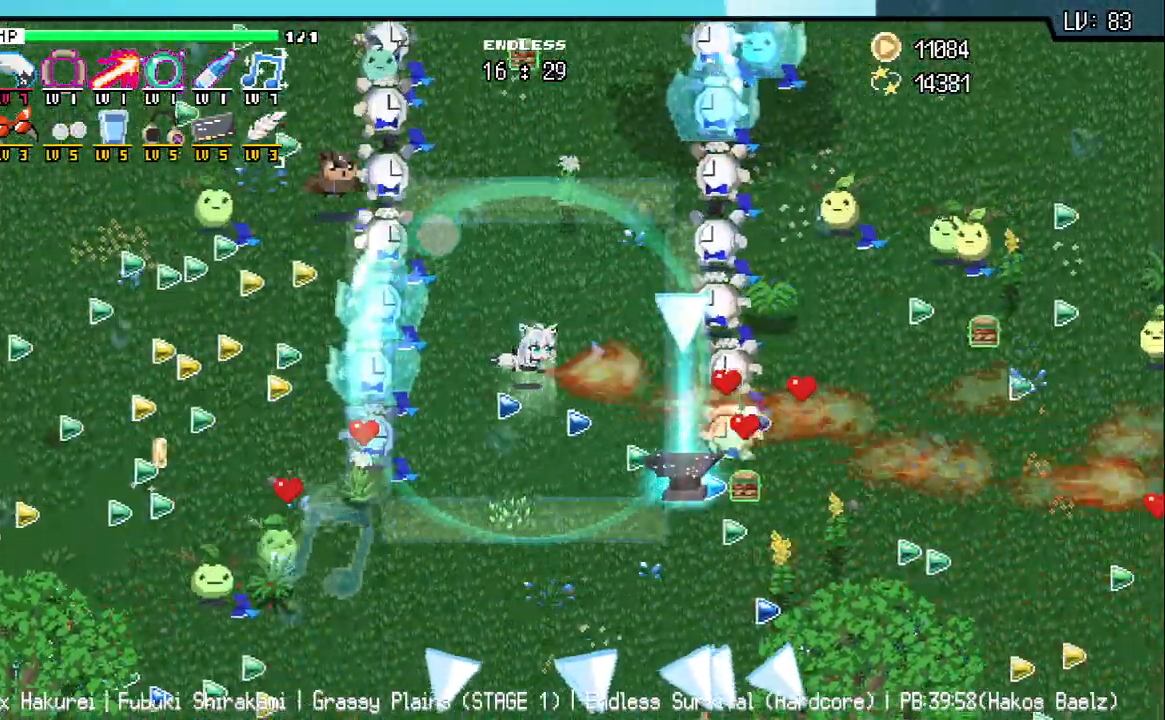
{"keys": ["w", "z"], "events": [[167, "d", "down"], [250, "d", "up"], [267, "w", "up"], [483, "w", "down"]]}
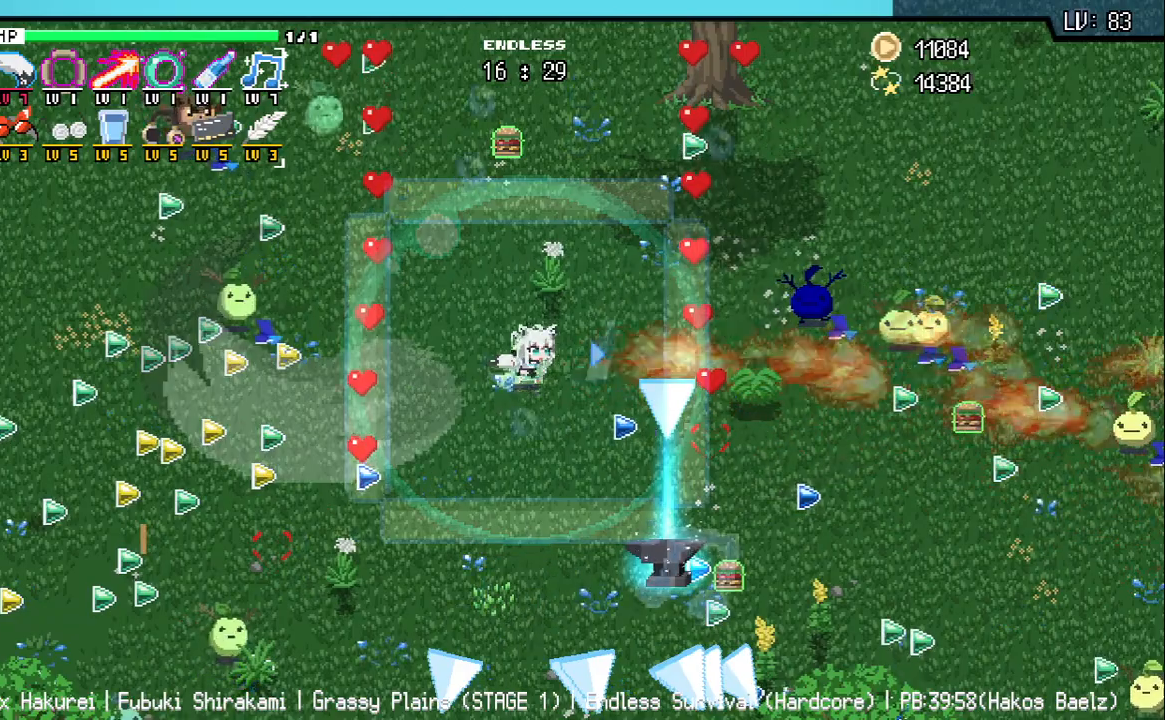
{"keys": ["d", "s"], "events": [[150, "w", "up"], [283, "s", "down"], [400, "d", "down"], [433, "z", "up"]]}
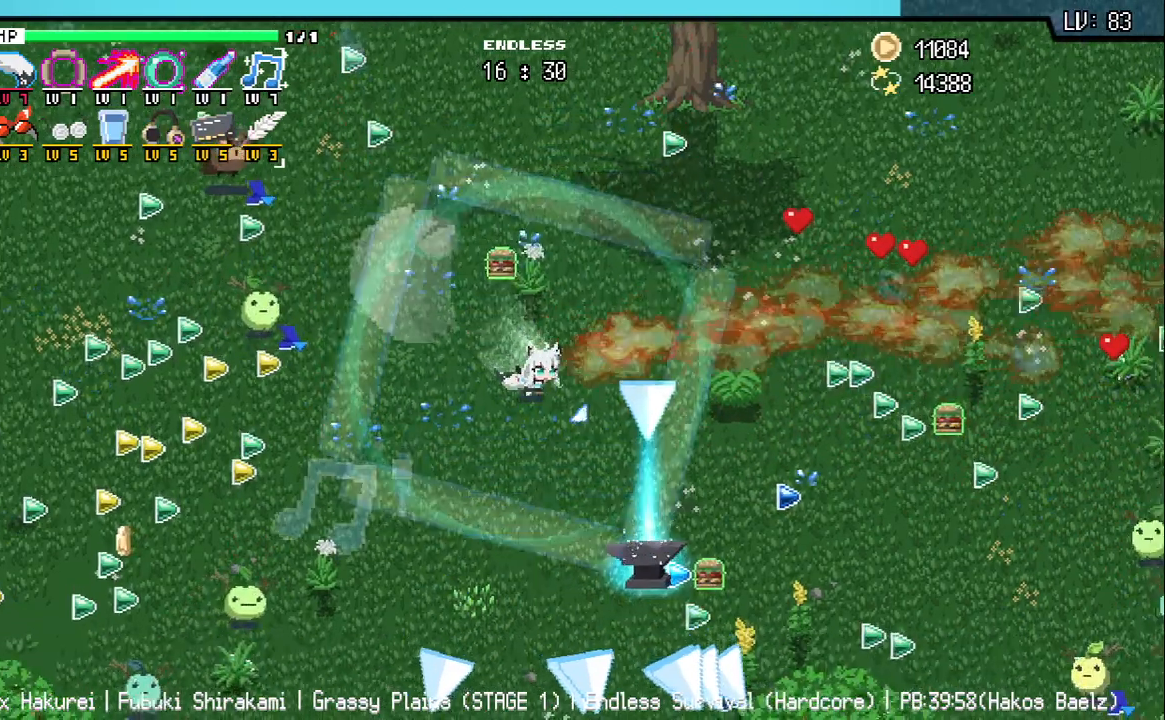
{"keys": ["d", "s"], "events": [[33, "d", "up"], [183, "d", "down"]]}
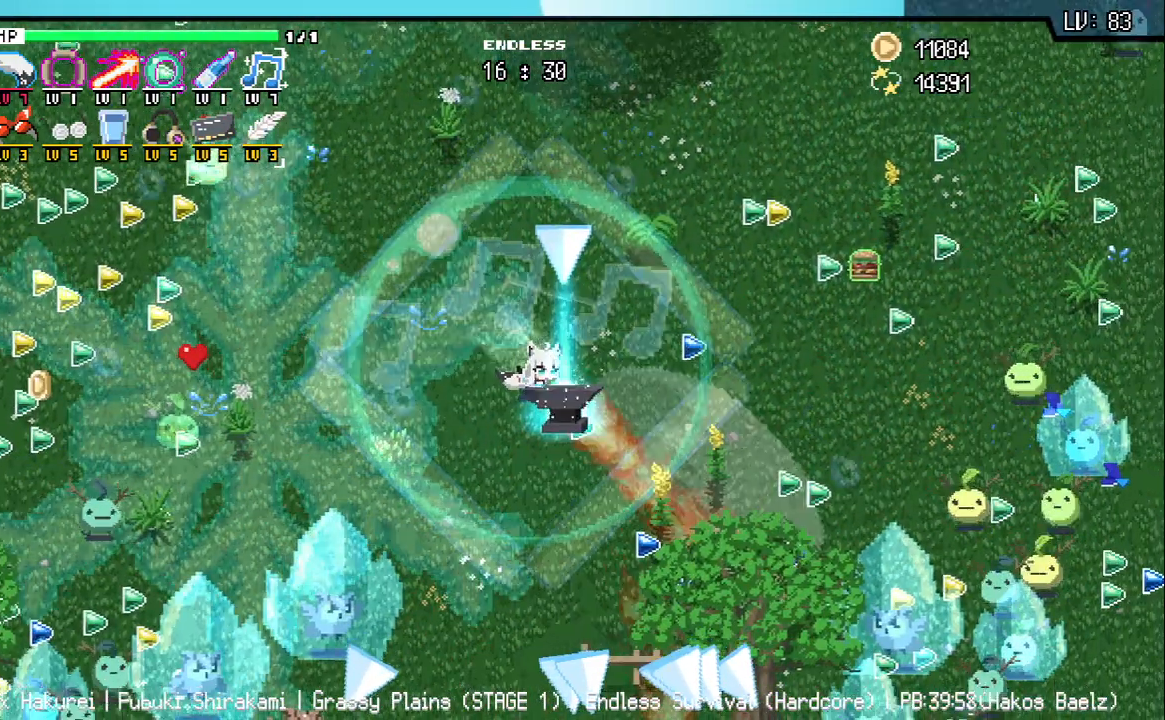
{"keys": ["d"], "events": [[50, "s", "up"], [83, "d", "up"], [300, "d", "down"], [367, "d", "up"], [467, "d", "down"]]}
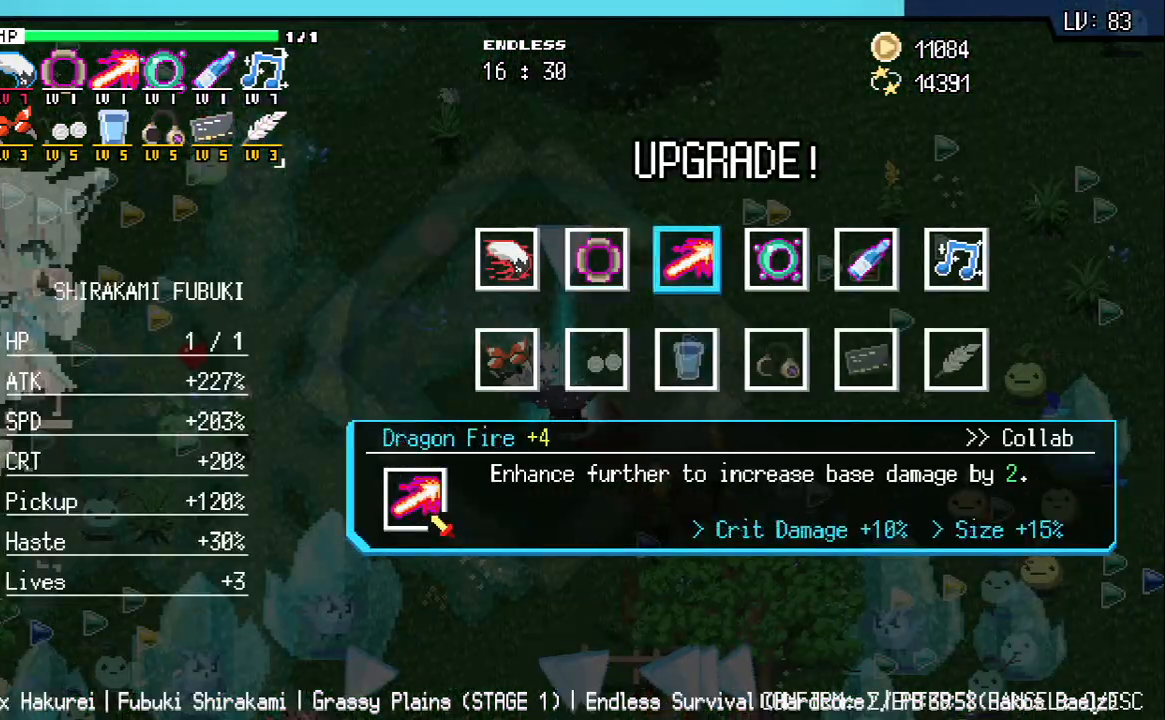
{"keys": [], "events": [[50, "d", "up"], [167, "d", "down"], [233, "d", "up"]]}
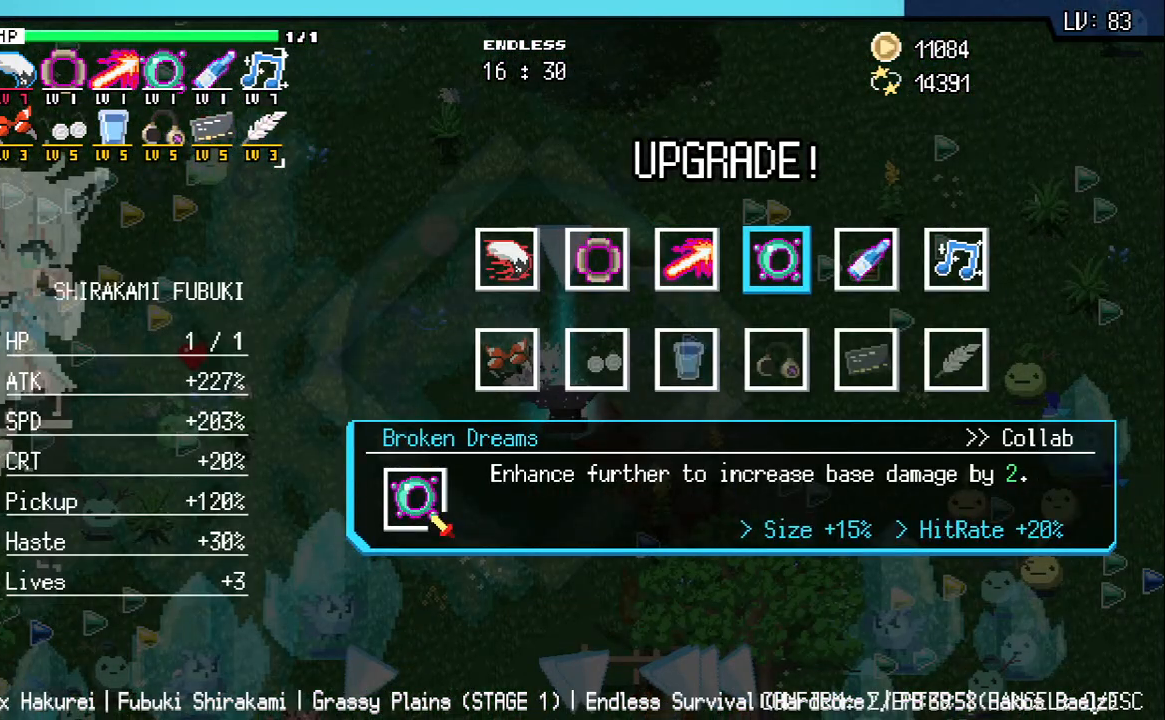
{"keys": [], "events": [[383, "d", "down"], [483, "d", "up"]]}
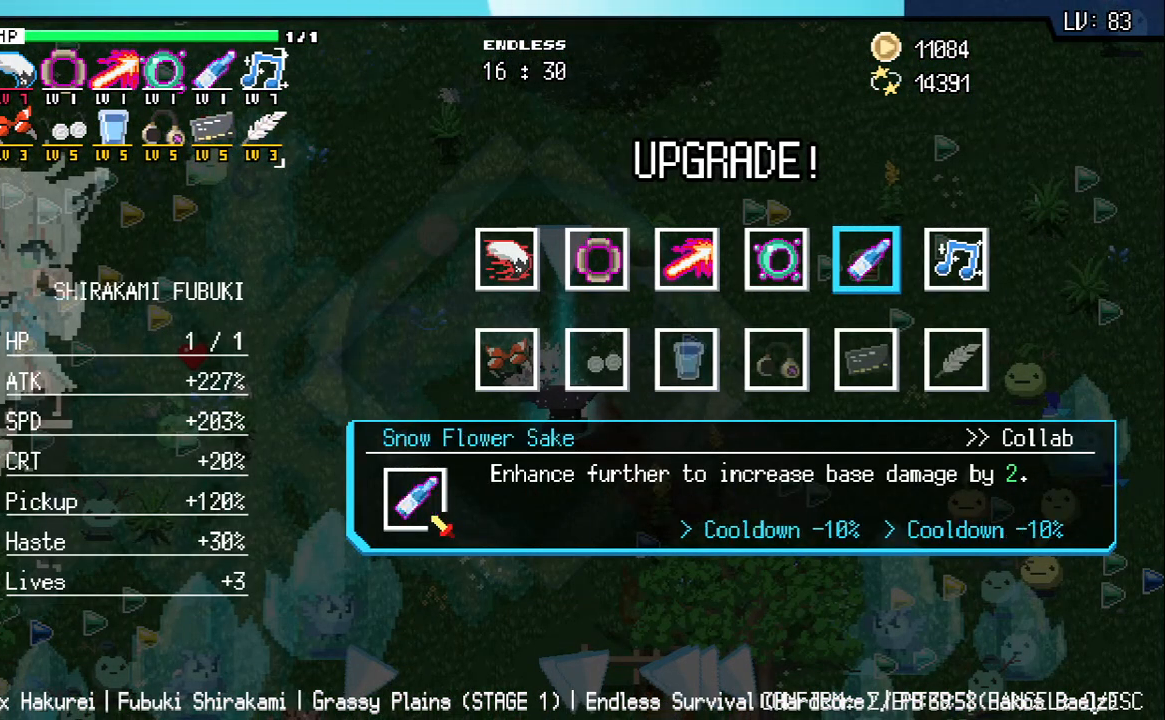
{"keys": ["a"], "events": [[67, "d", "down"], [133, "d", "up"], [500, "a", "down"]]}
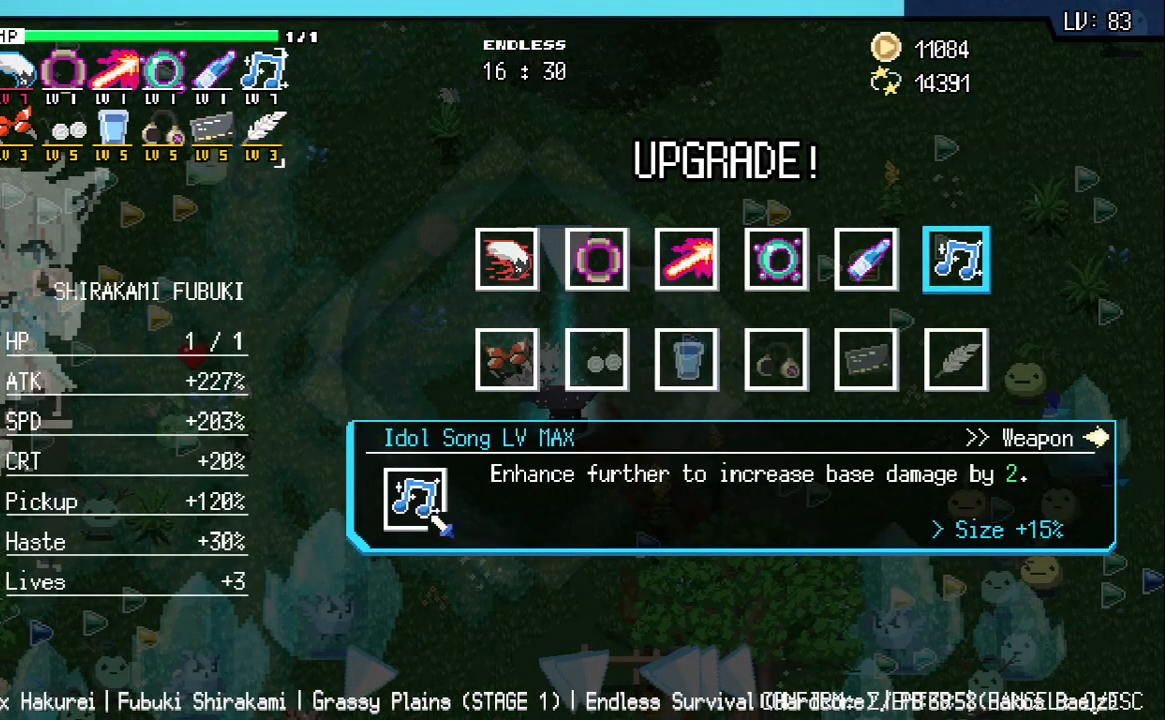
{"keys": [], "events": [[83, "a", "up"]]}
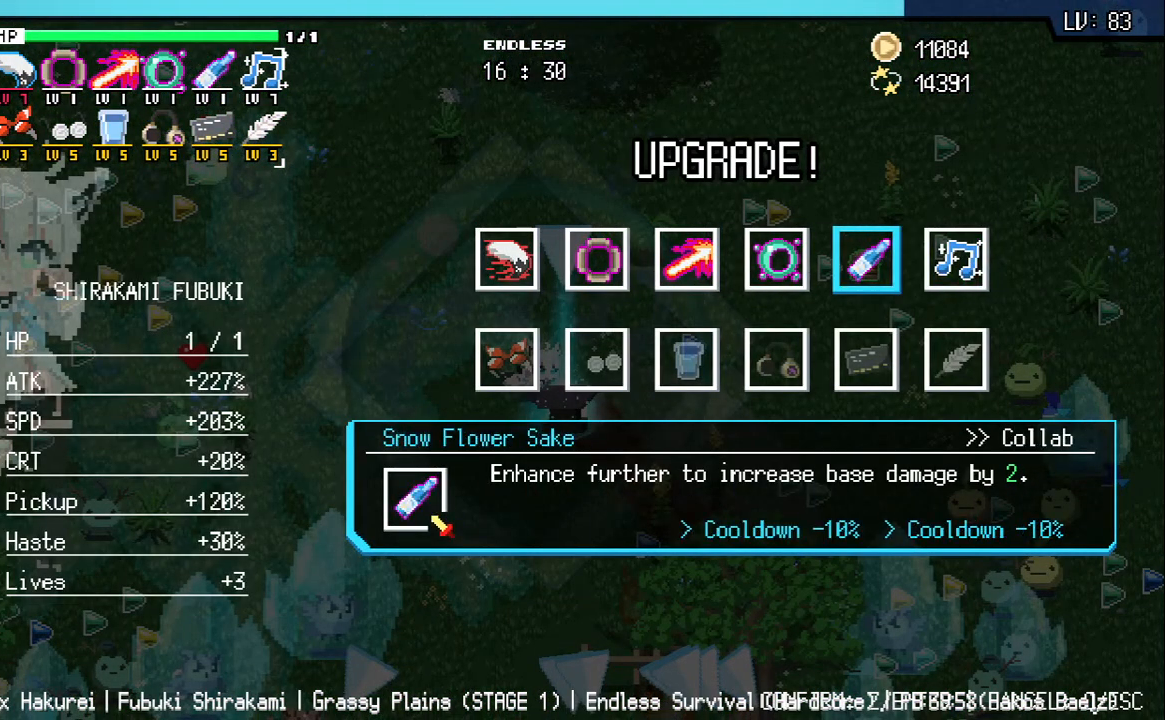
{"keys": [], "events": [[133, "a", "down"], [217, "a", "up"]]}
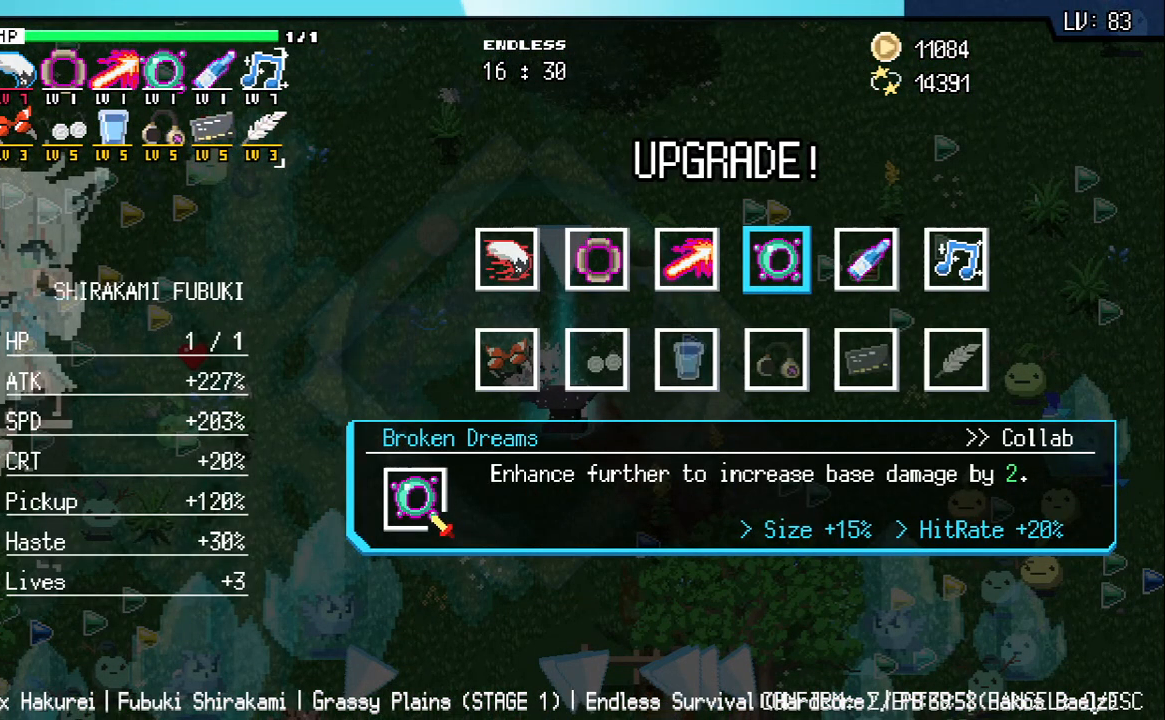
{"keys": [], "events": []}
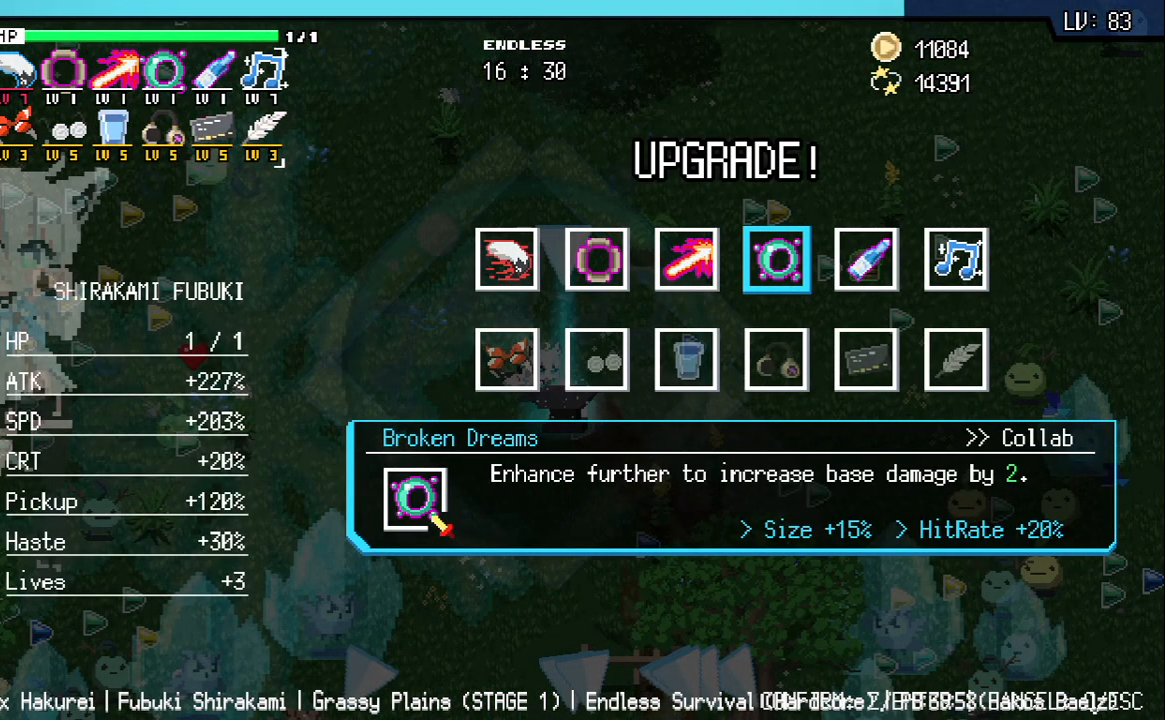
{"keys": ["z"], "events": [[317, "z", "down"], [383, "z", "up"], [500, "z", "down"]]}
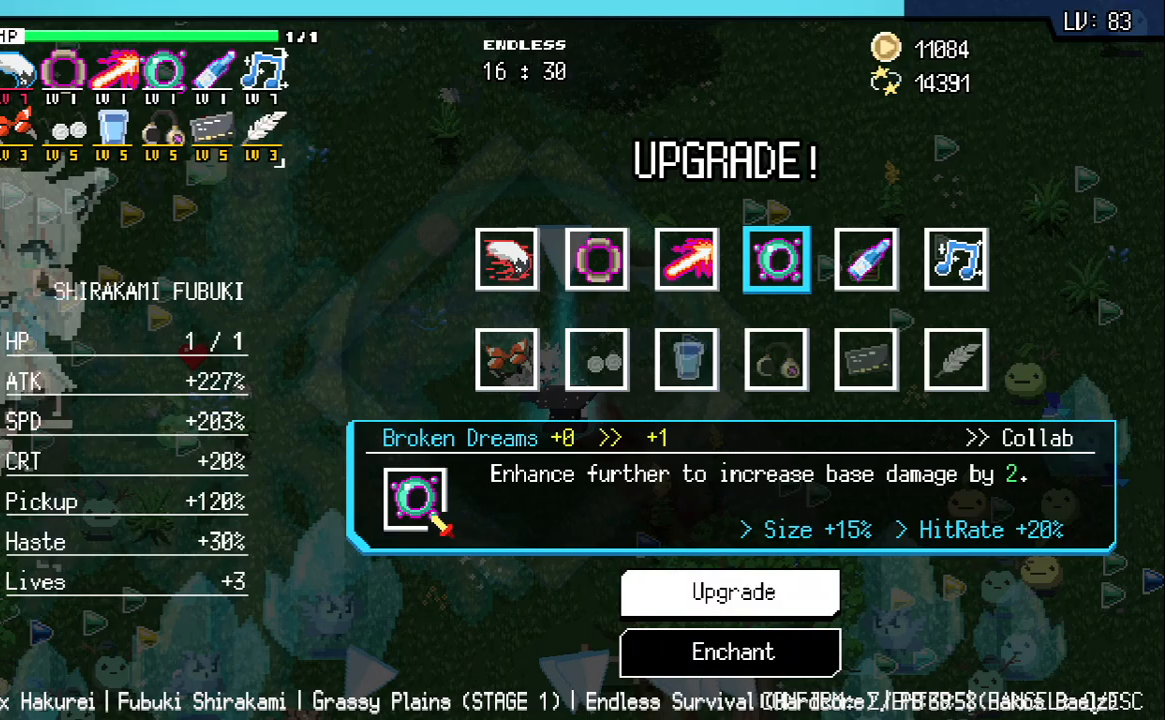
{"keys": ["z"], "events": [[50, "z", "up"], [150, "z", "down"], [217, "z", "up"], [317, "z", "down"], [367, "z", "up"], [467, "z", "down"]]}
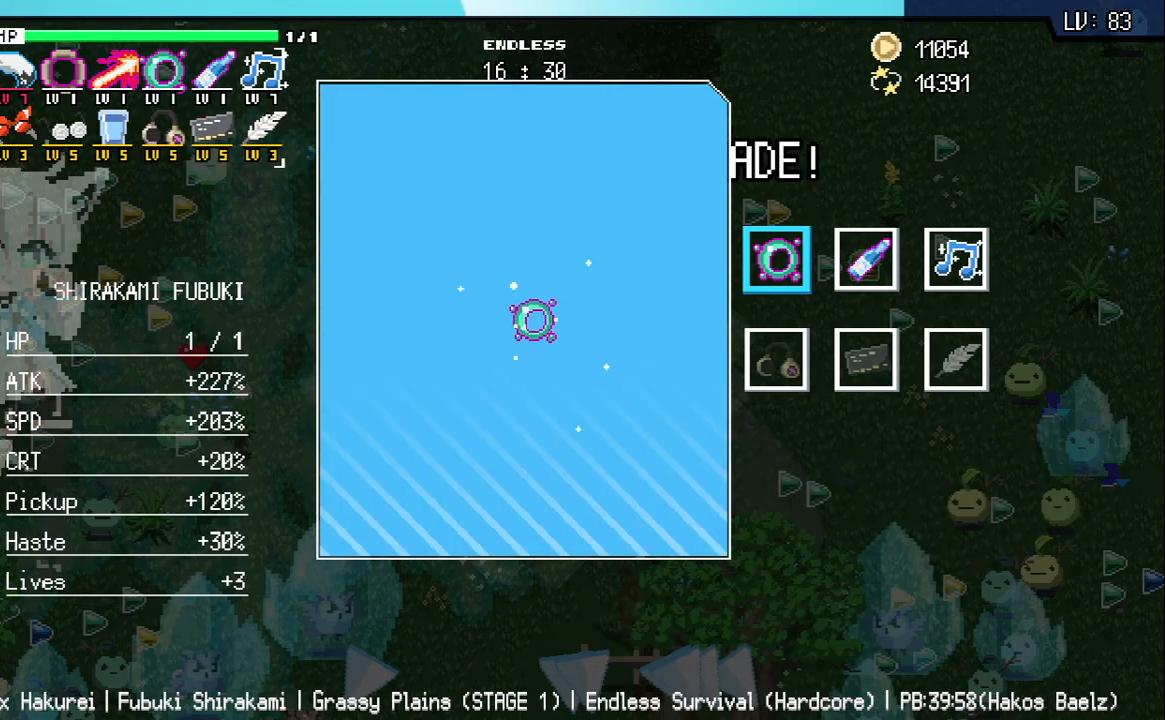
{"keys": ["z"], "events": [[33, "z", "up"], [133, "z", "down"], [200, "z", "up"], [300, "z", "down"], [367, "z", "up"], [467, "z", "down"]]}
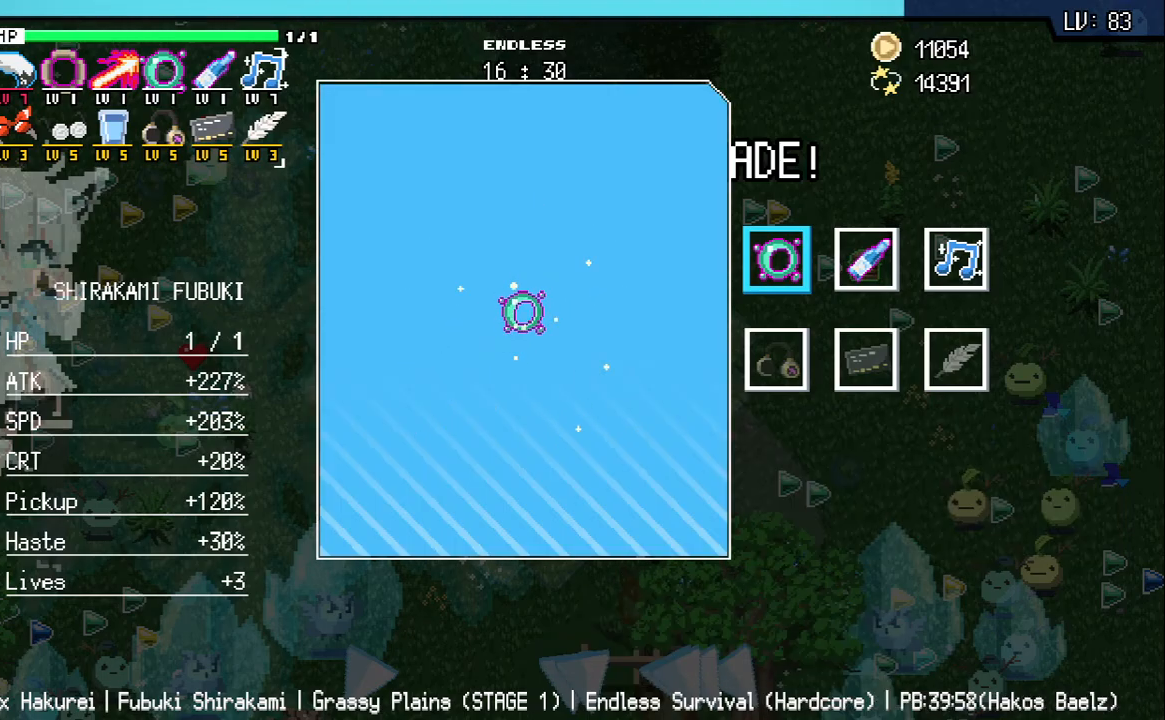
{"keys": ["z"], "events": [[50, "z", "up"], [133, "z", "down"], [217, "z", "up"], [317, "z", "down"], [400, "z", "up"], [500, "z", "down"]]}
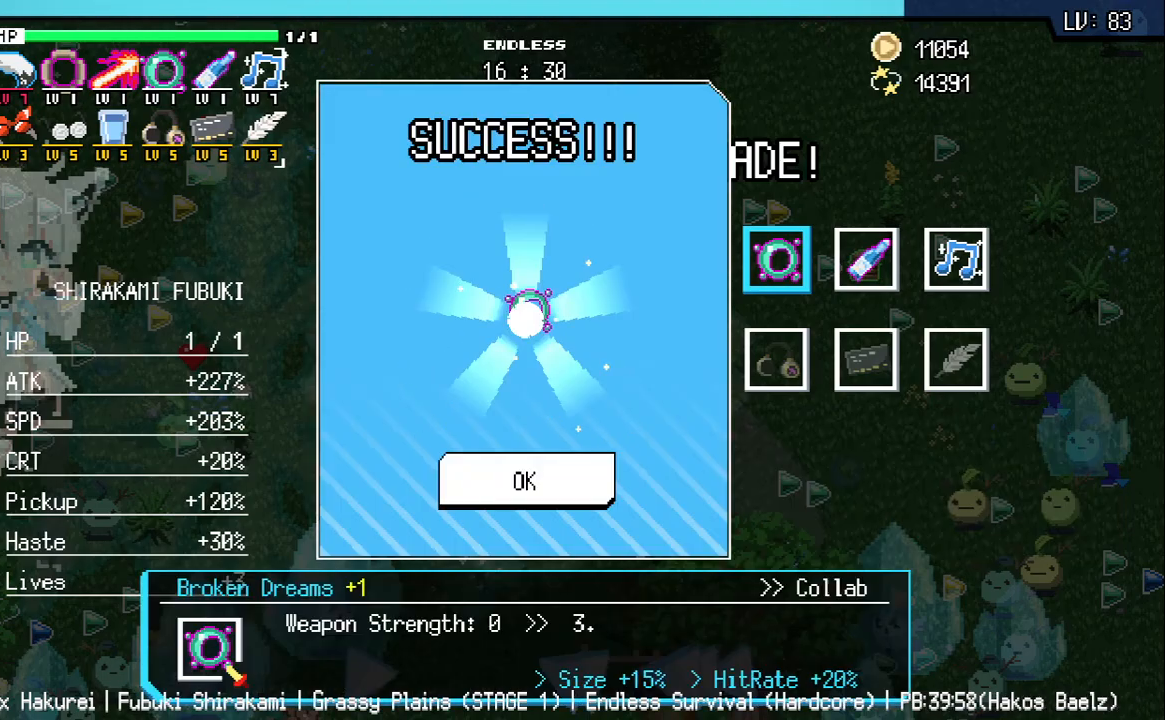
{"keys": ["d", "s"], "events": [[67, "z", "up"], [183, "z", "down"], [250, "z", "up"], [467, "d", "down"], [467, "s", "down"]]}
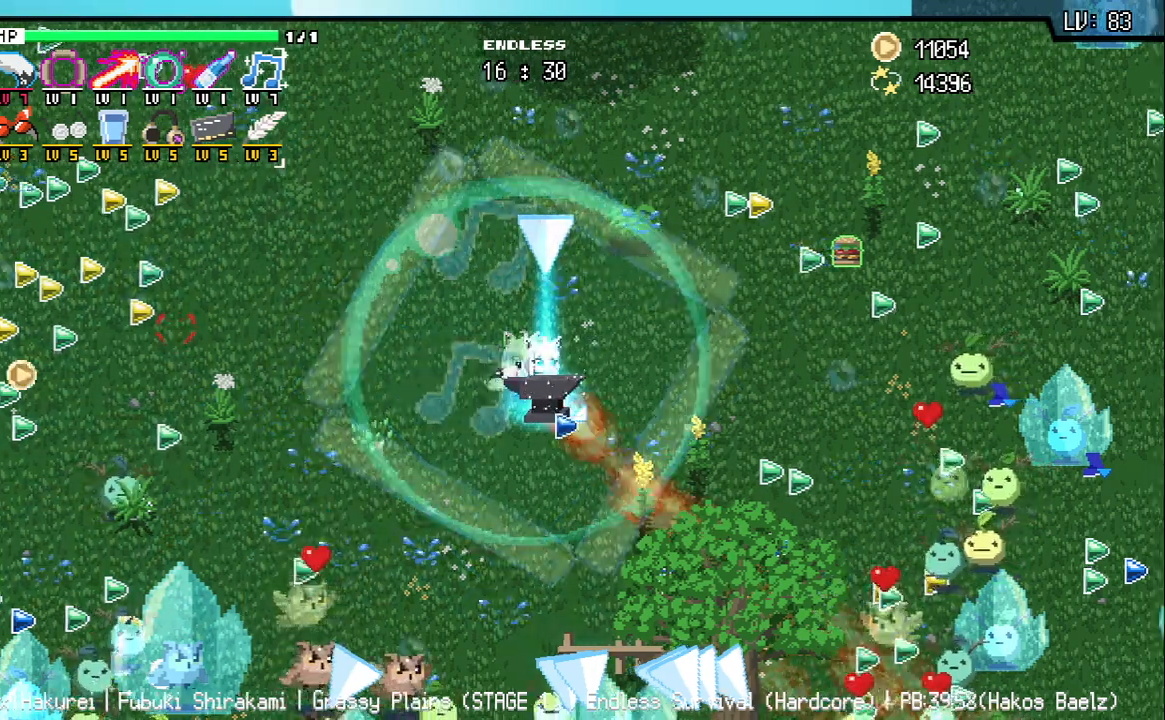
{"keys": []}
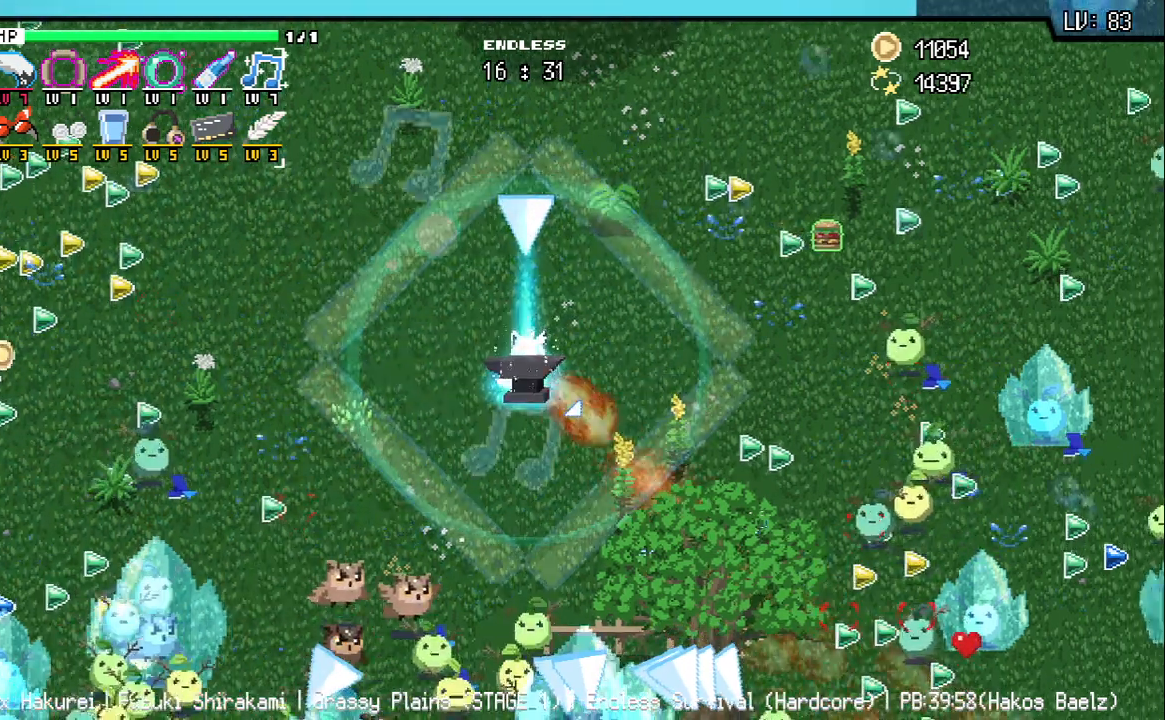
{"keys": [], "events": []}
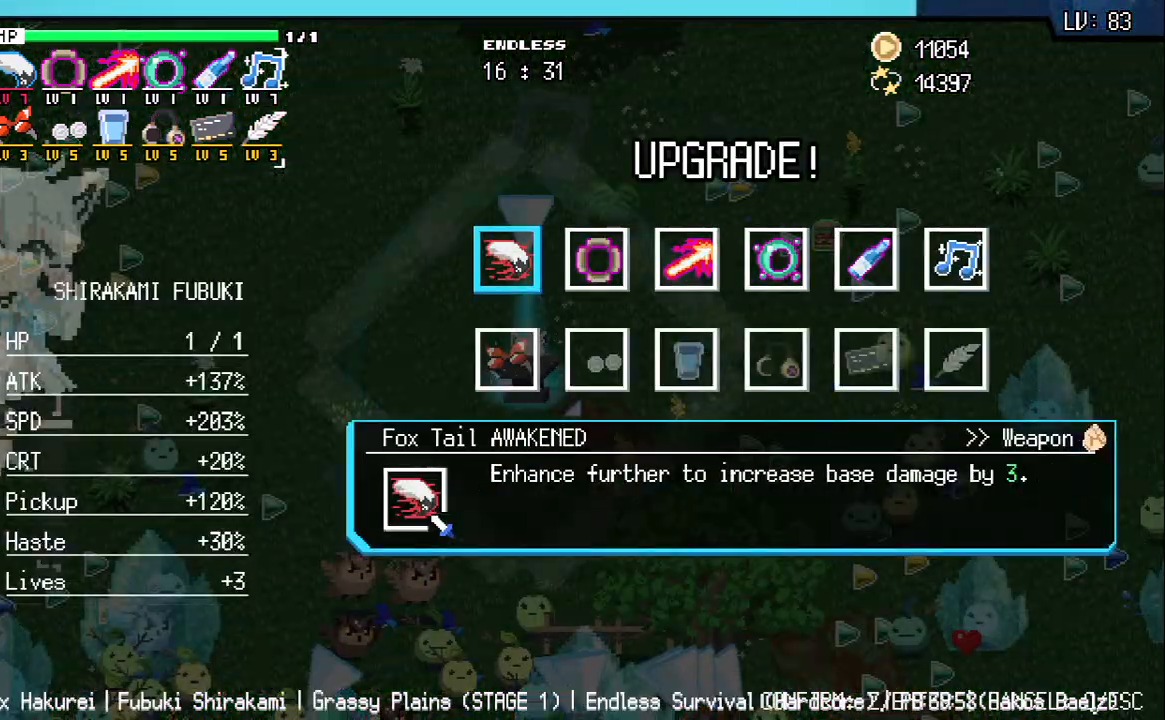
{"keys": [], "events": [[17, "d", "down"], [100, "d", "up"], [183, "d", "down"], [250, "d", "up"], [350, "d", "down"], [433, "d", "up"]]}
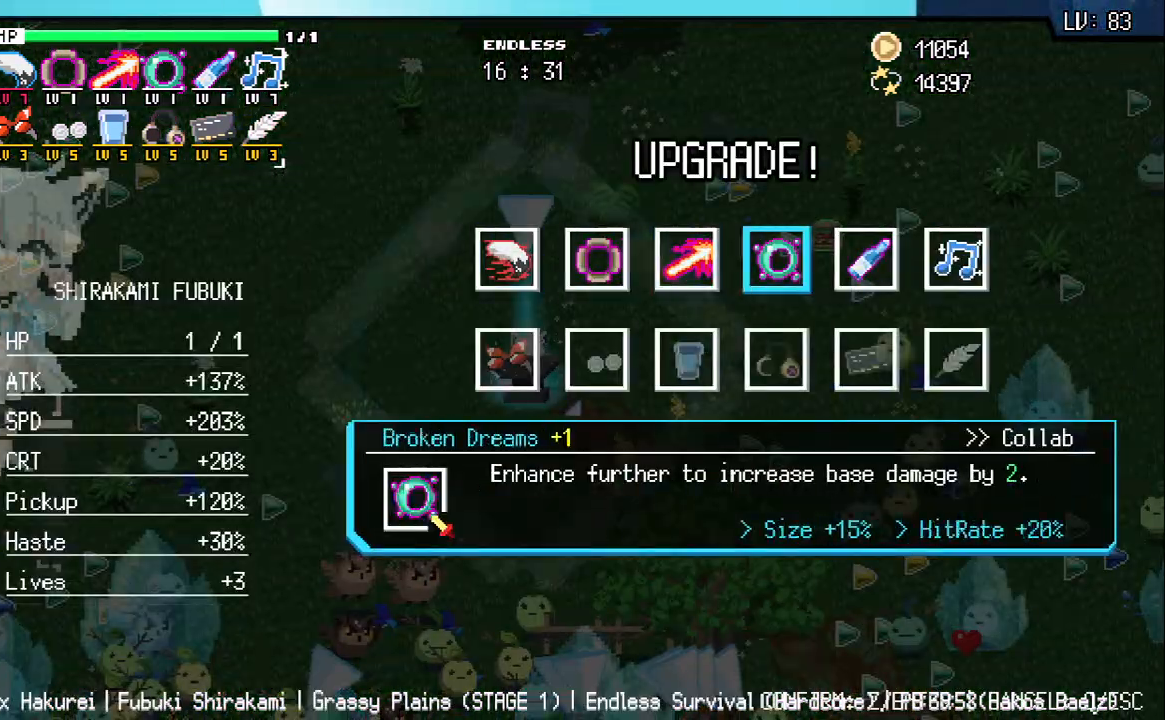
{"keys": ["z"], "events": [[133, "z", "down"], [217, "z", "up"], [317, "z", "down"], [383, "z", "up"], [483, "z", "down"]]}
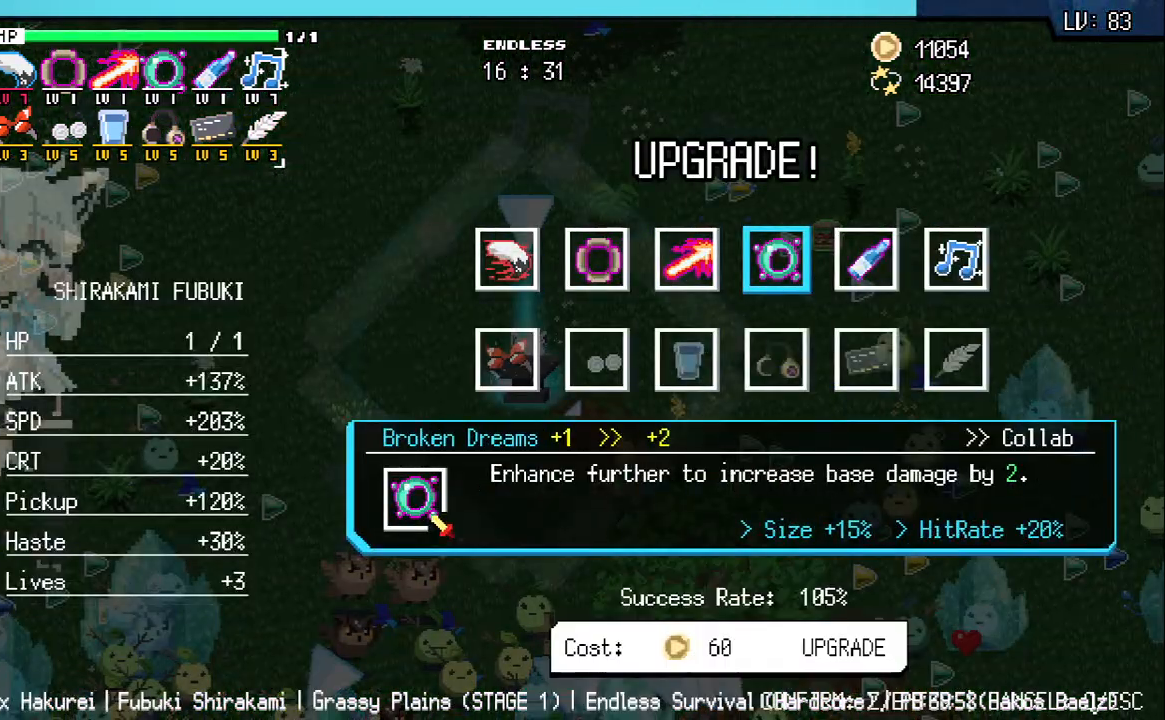
{"keys": ["z"], "events": [[50, "z", "up"], [150, "z", "down"], [217, "z", "up"], [317, "z", "down"], [383, "z", "up"], [483, "z", "down"]]}
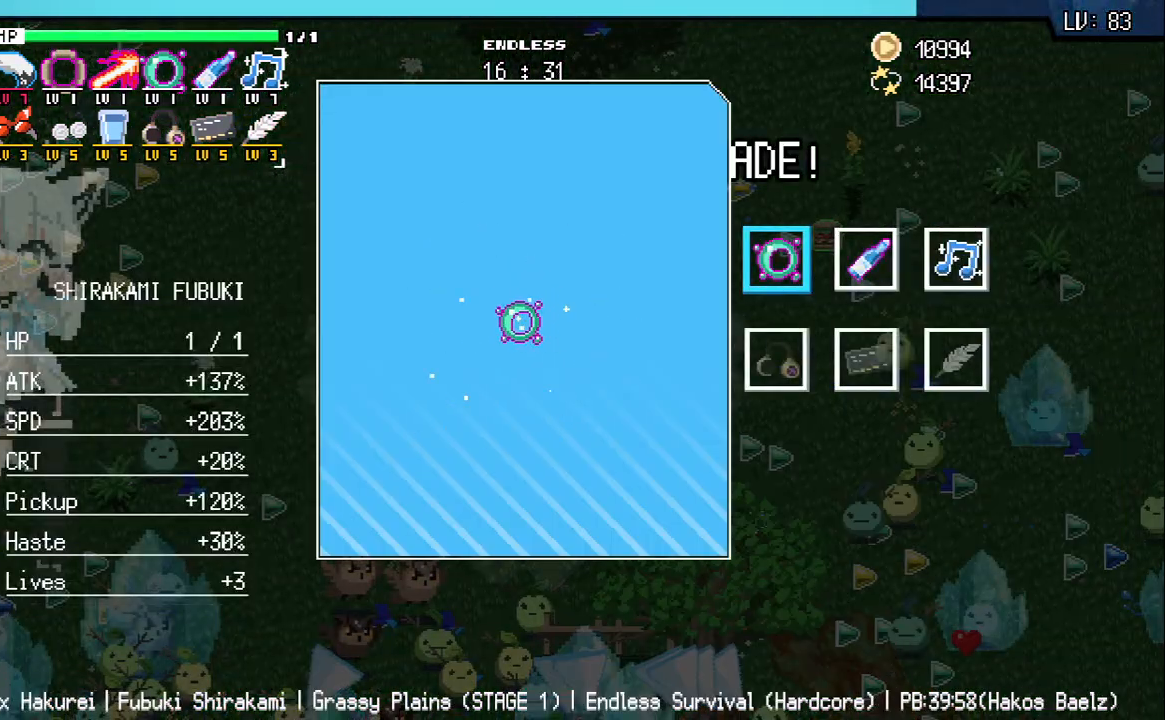
{"keys": ["z"], "events": [[50, "z", "up"], [150, "z", "down"], [217, "z", "up"], [300, "z", "down"], [383, "z", "up"], [467, "z", "down"]]}
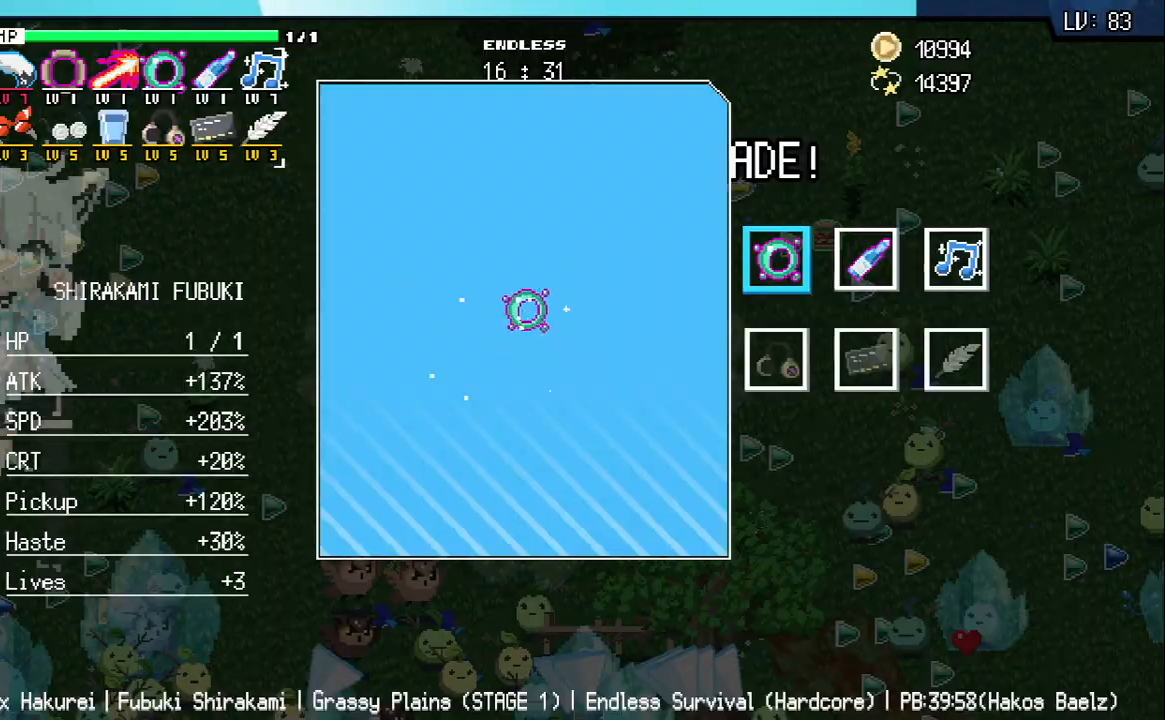
{"keys": [], "events": [[67, "z", "up"]]}